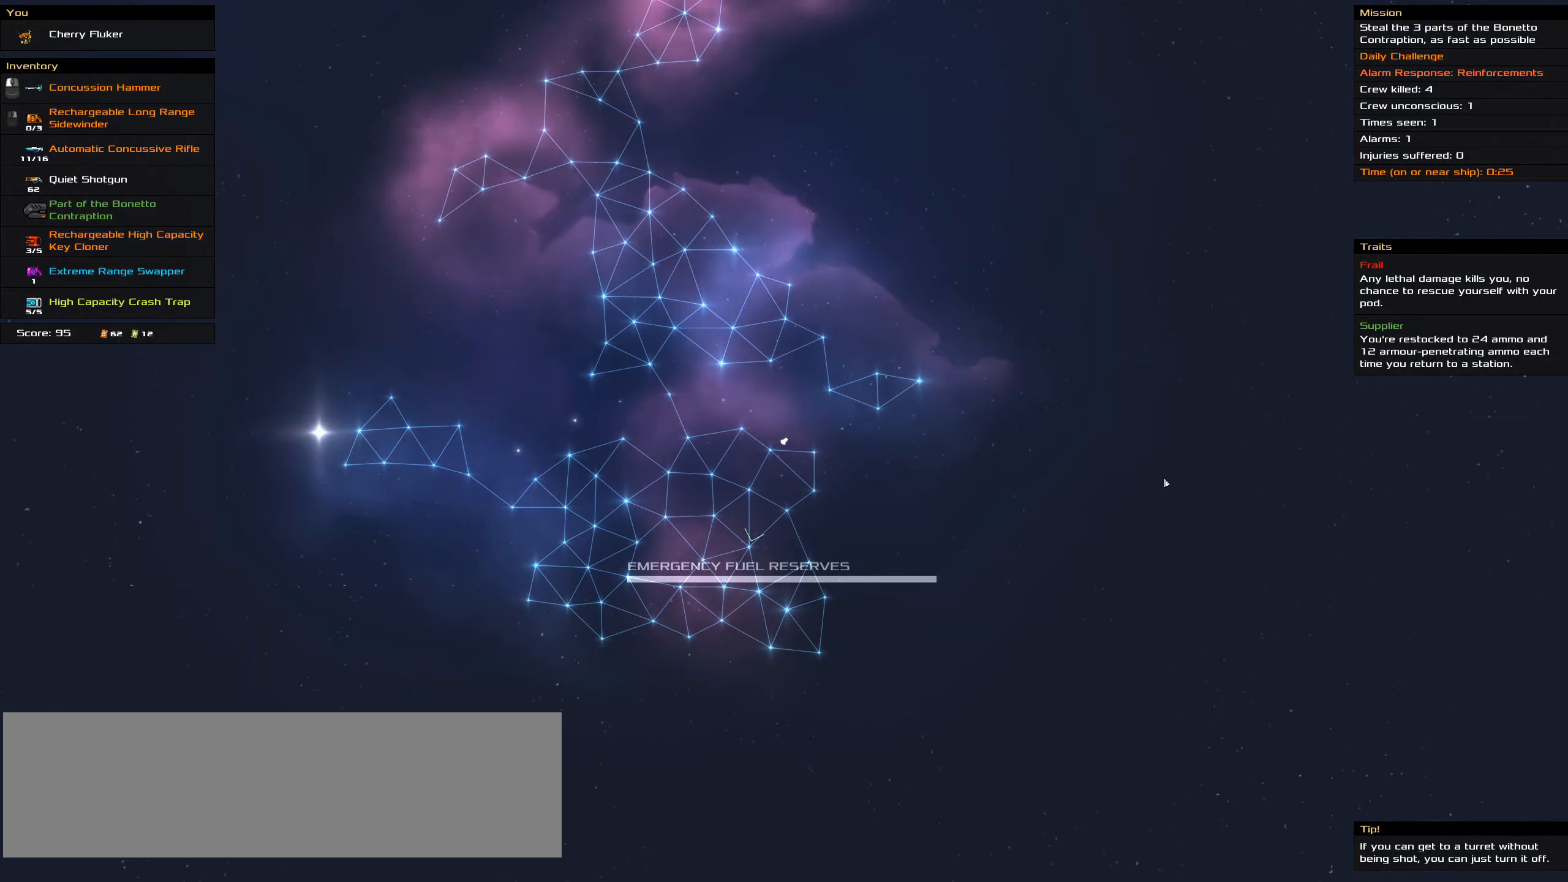
Gameplay with keyboard and mouse; each line is a JSON object with the keys and mouse buttons held at the frame after it. "events" lists presses ("down") and releases ("up") of ".", "/", "0", "1", "2", "3", "4", "5", "6", "7", "8", "9", "a", "alt_l", "alt_r", "b", "backslash", "backspace", "c", "caps_lock", "comma", "ctrl_l", "ctrl_r", "d", "down", "e", "equals", "f", "g", "h", "i", "j", "k", "l", "lbracket", "left", "m", "minus", "n", "o", "p", "q", "quote", "r", "rbracket", "return", "right", "s", "semicolon", "shift_l", "shift_r", "space", "super", "t", "tab", "tilde", "u", "up", "v", "w", "x", "y", "z", "mouse_left", "mouse_wheel" and "mouse_right" between this image and that frame as [ms after this image, input, new state], when the widget could be followed in between. "mouse_left", "mouse_wheel", "mouse_right" = the "left", "wheel", "right" buttons of the "mouse" list. No other keys are recorded. "wheel" means that the mouse wheel is clicked or scrolled. Not read: mouse_move.
{"keys": ["ctrl_l"], "mouse": ["left"], "events": [[17, "mouse_left", "down"], [400, "space", "down"], [484, "space", "up"]]}
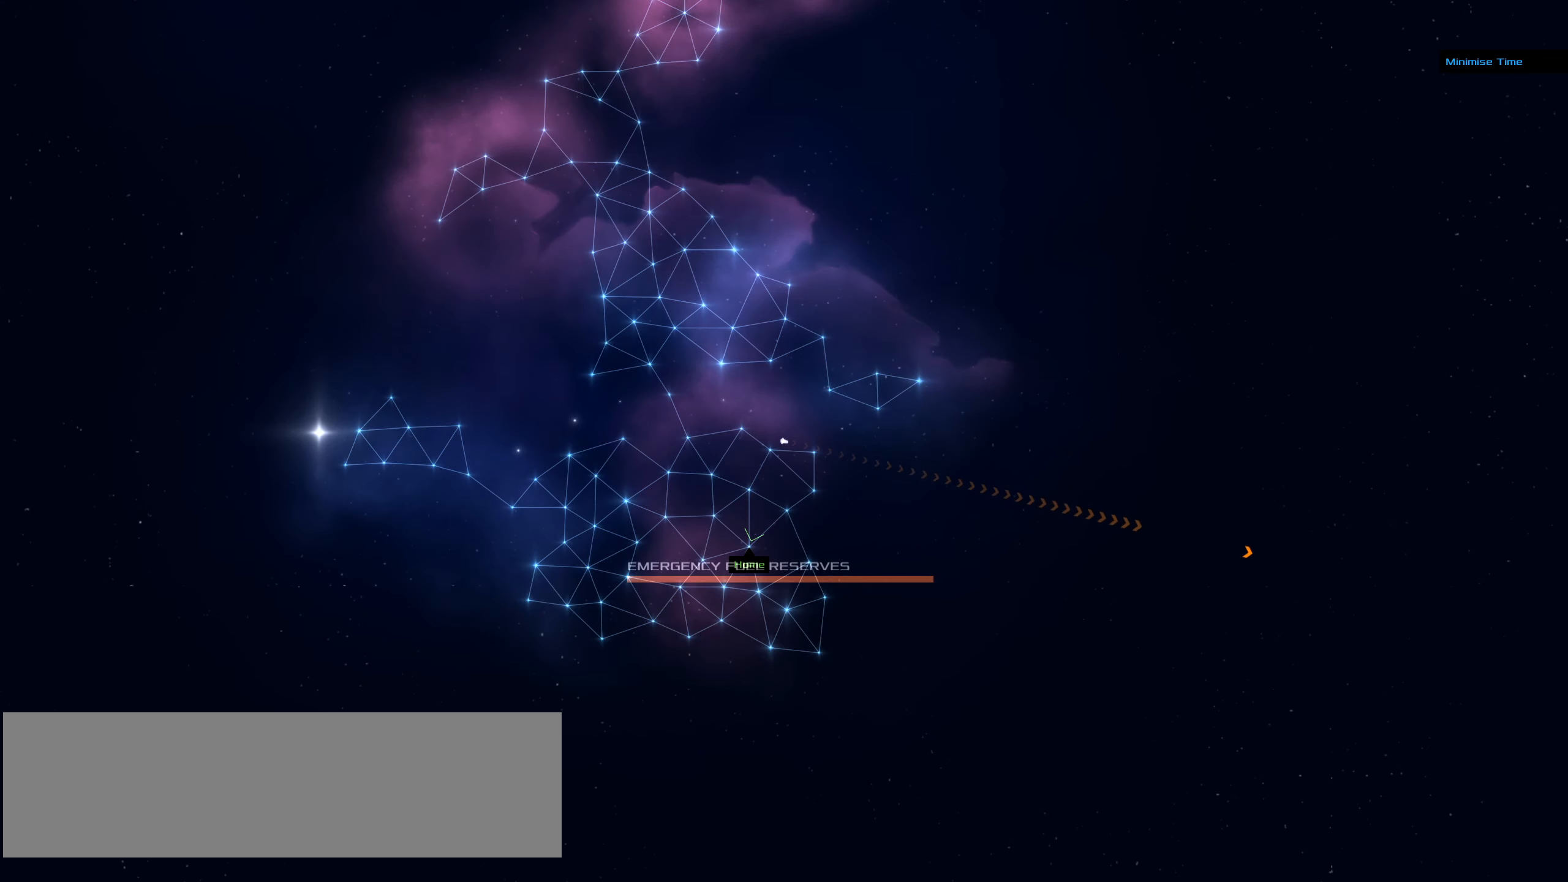
{"keys": ["ctrl_l"], "mouse": ["left"], "events": []}
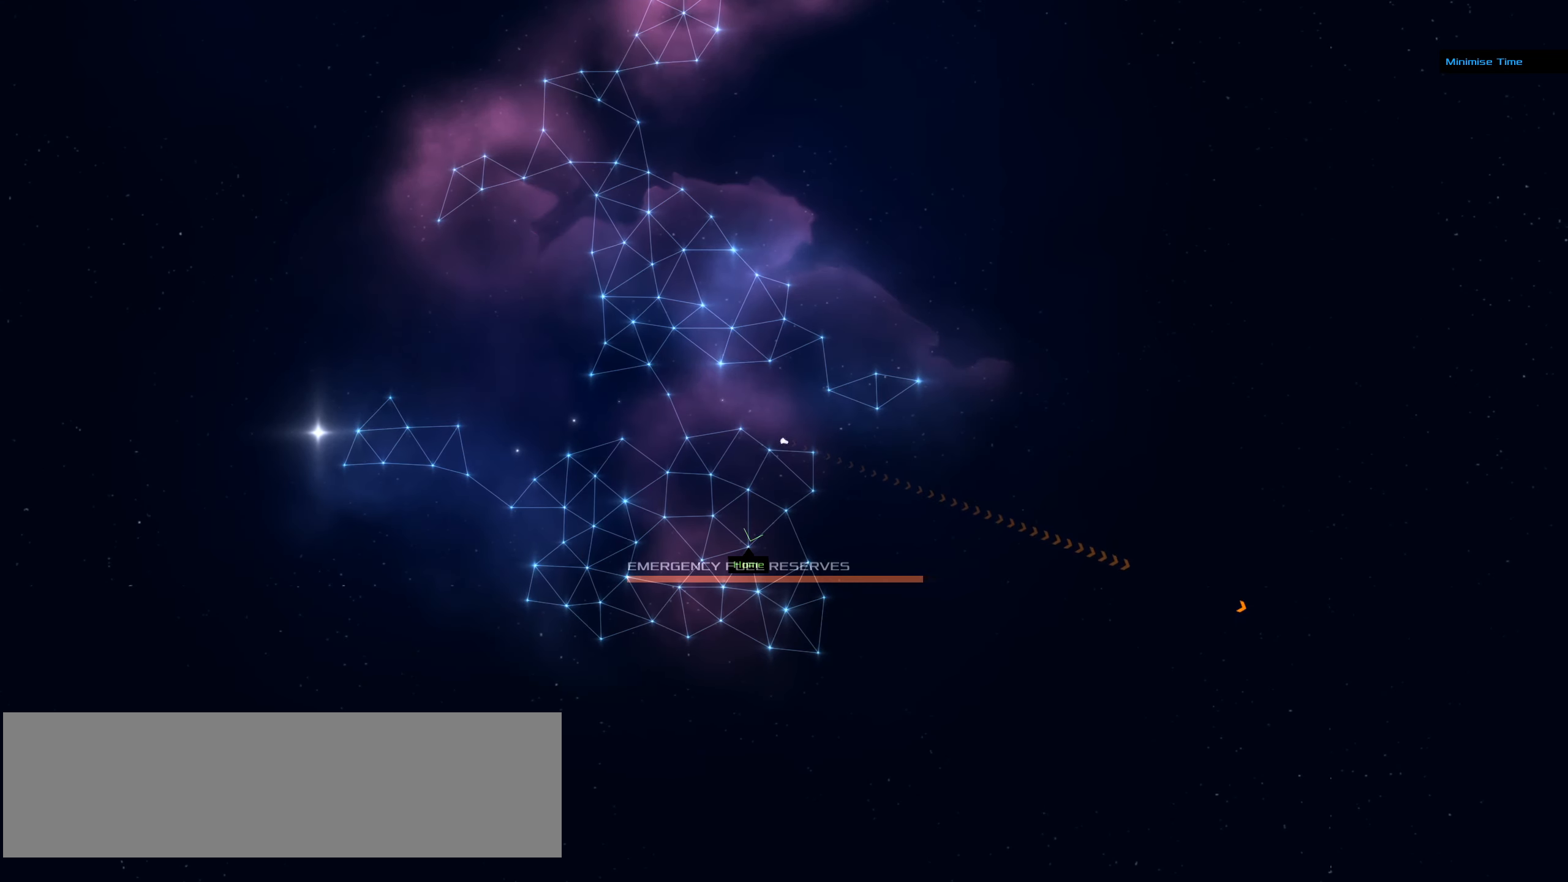
{"keys": ["ctrl_l"], "mouse": ["left"], "events": []}
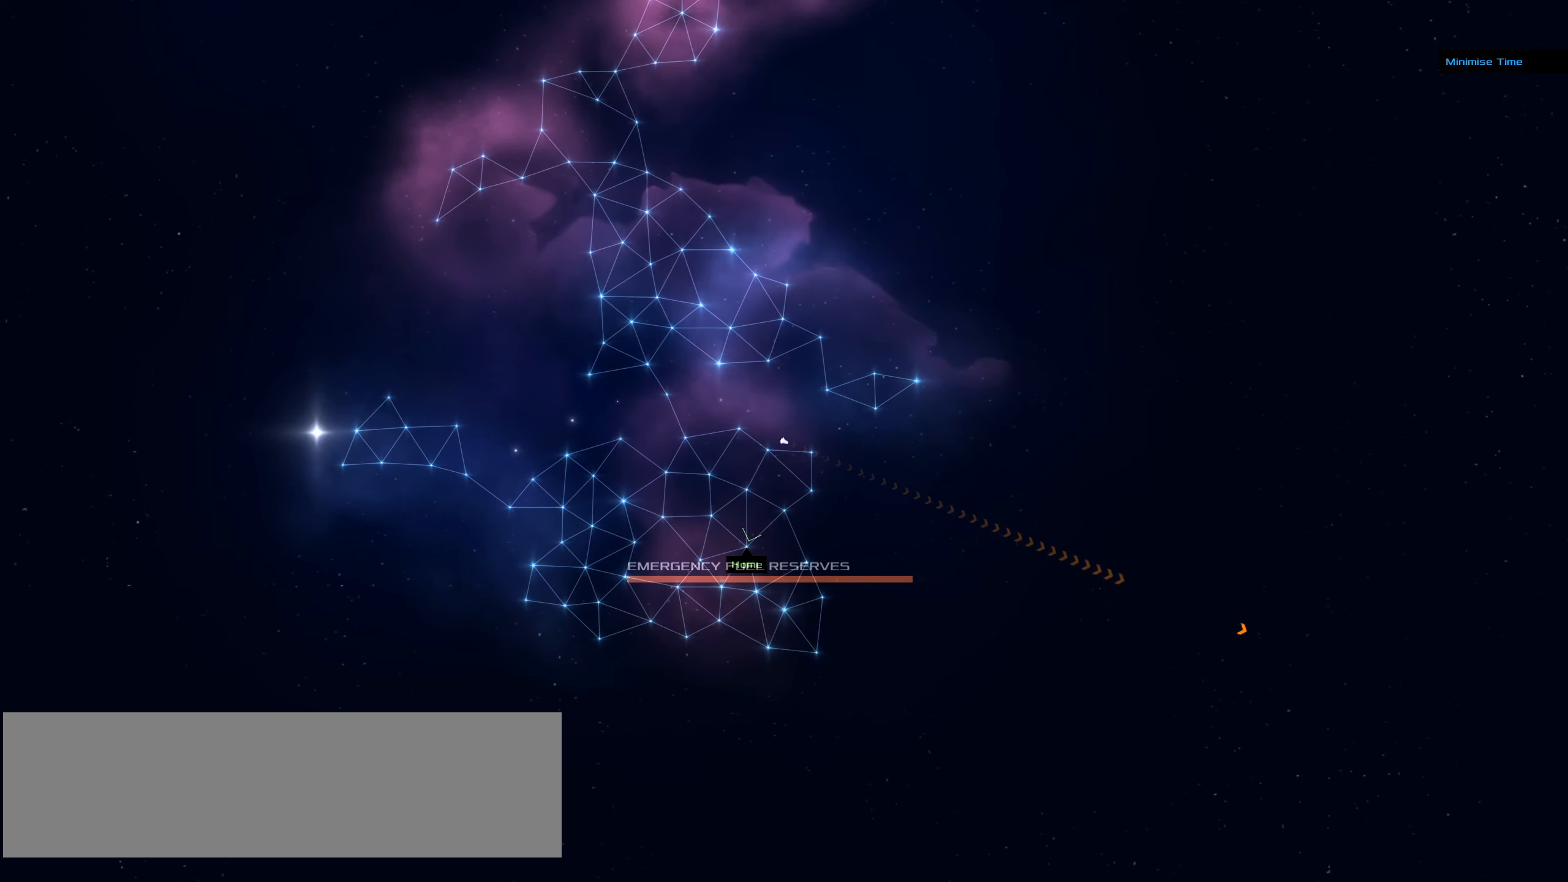
{"keys": ["ctrl_l"], "mouse": ["left"], "events": []}
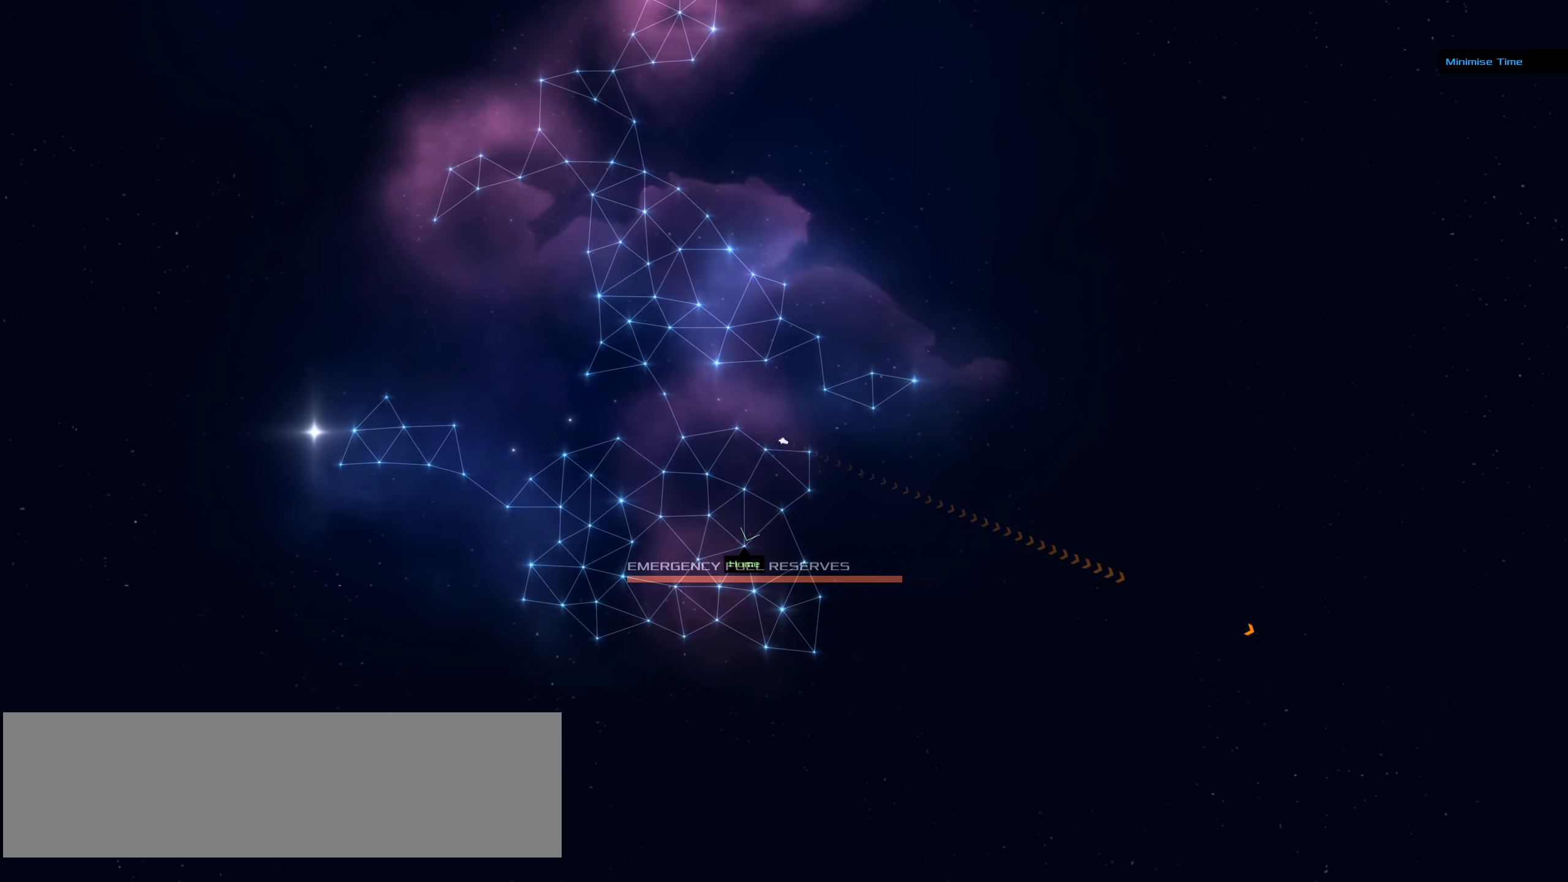
{"keys": ["ctrl_l"], "mouse": ["left"], "events": []}
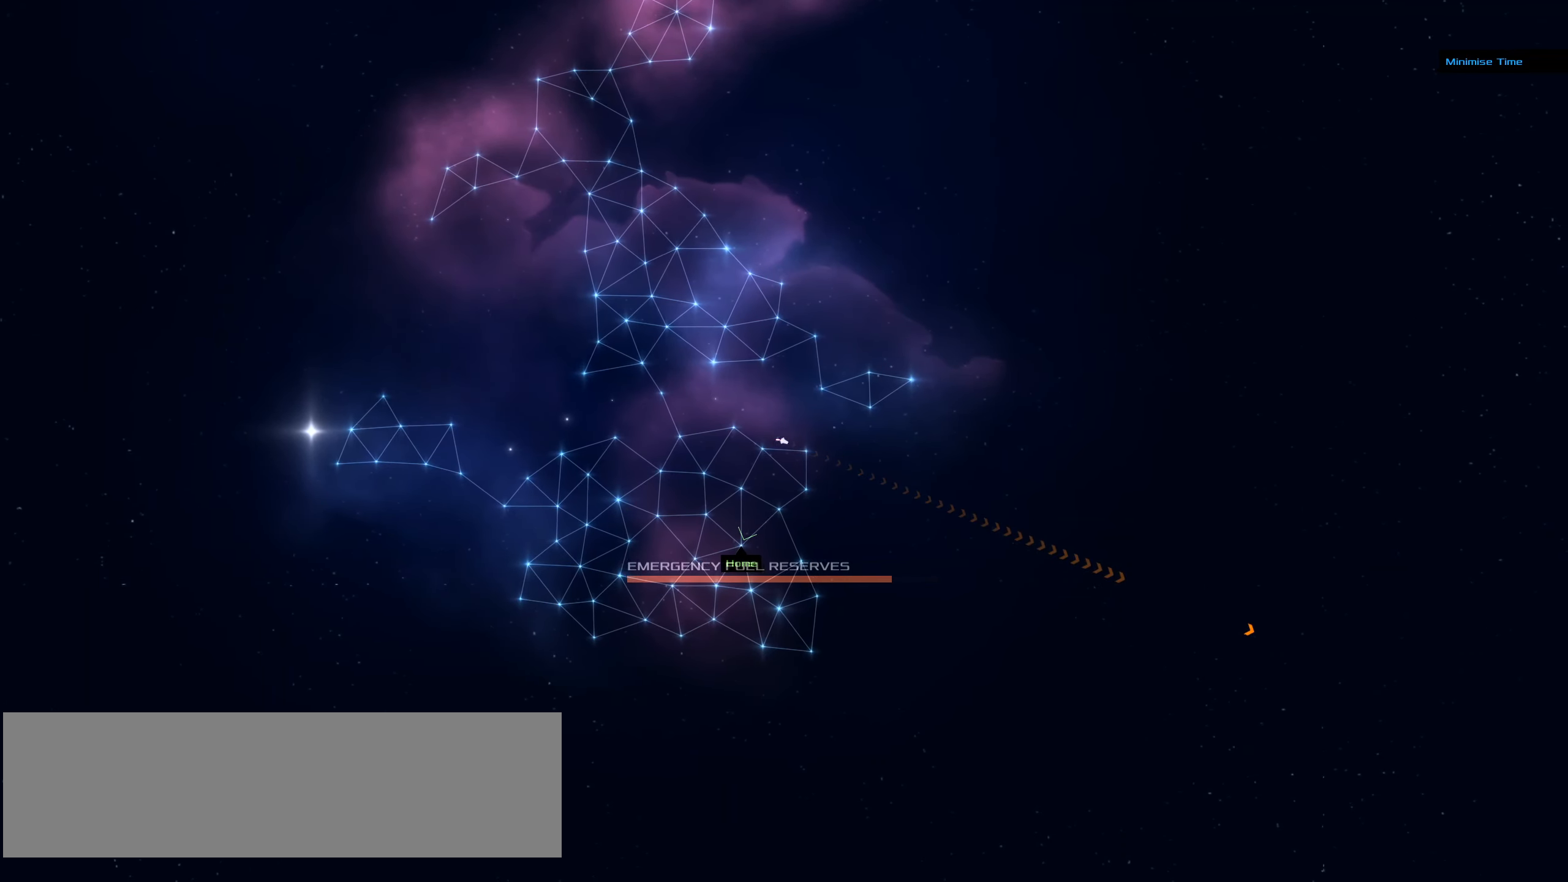
{"keys": ["ctrl_l"], "mouse": ["left"], "events": []}
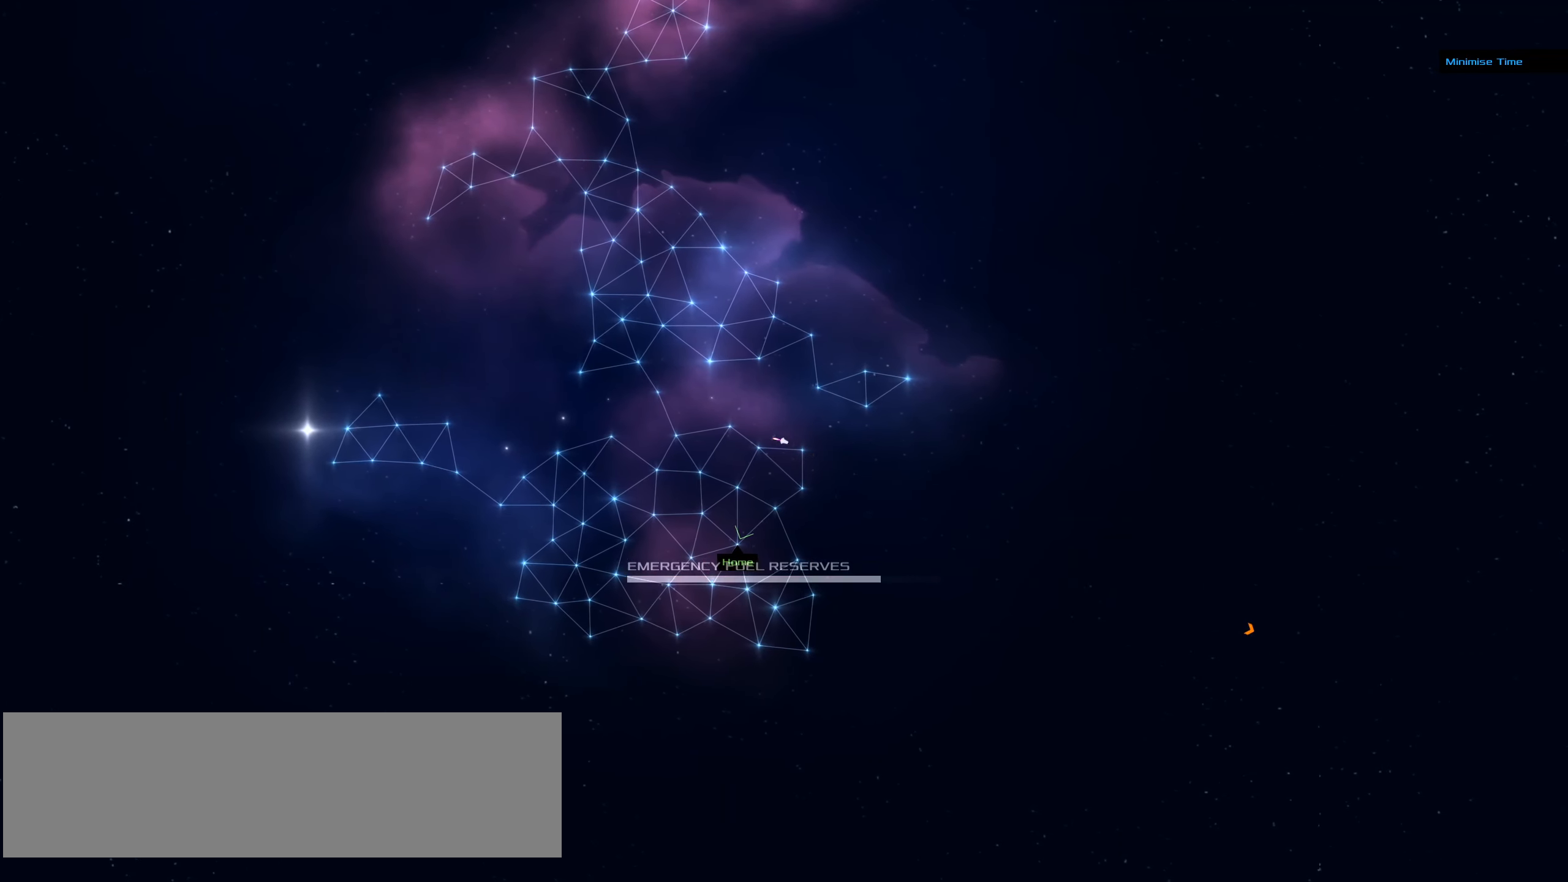
{"keys": ["ctrl_l"], "mouse": [], "events": [[17, "mouse_left", "up"]]}
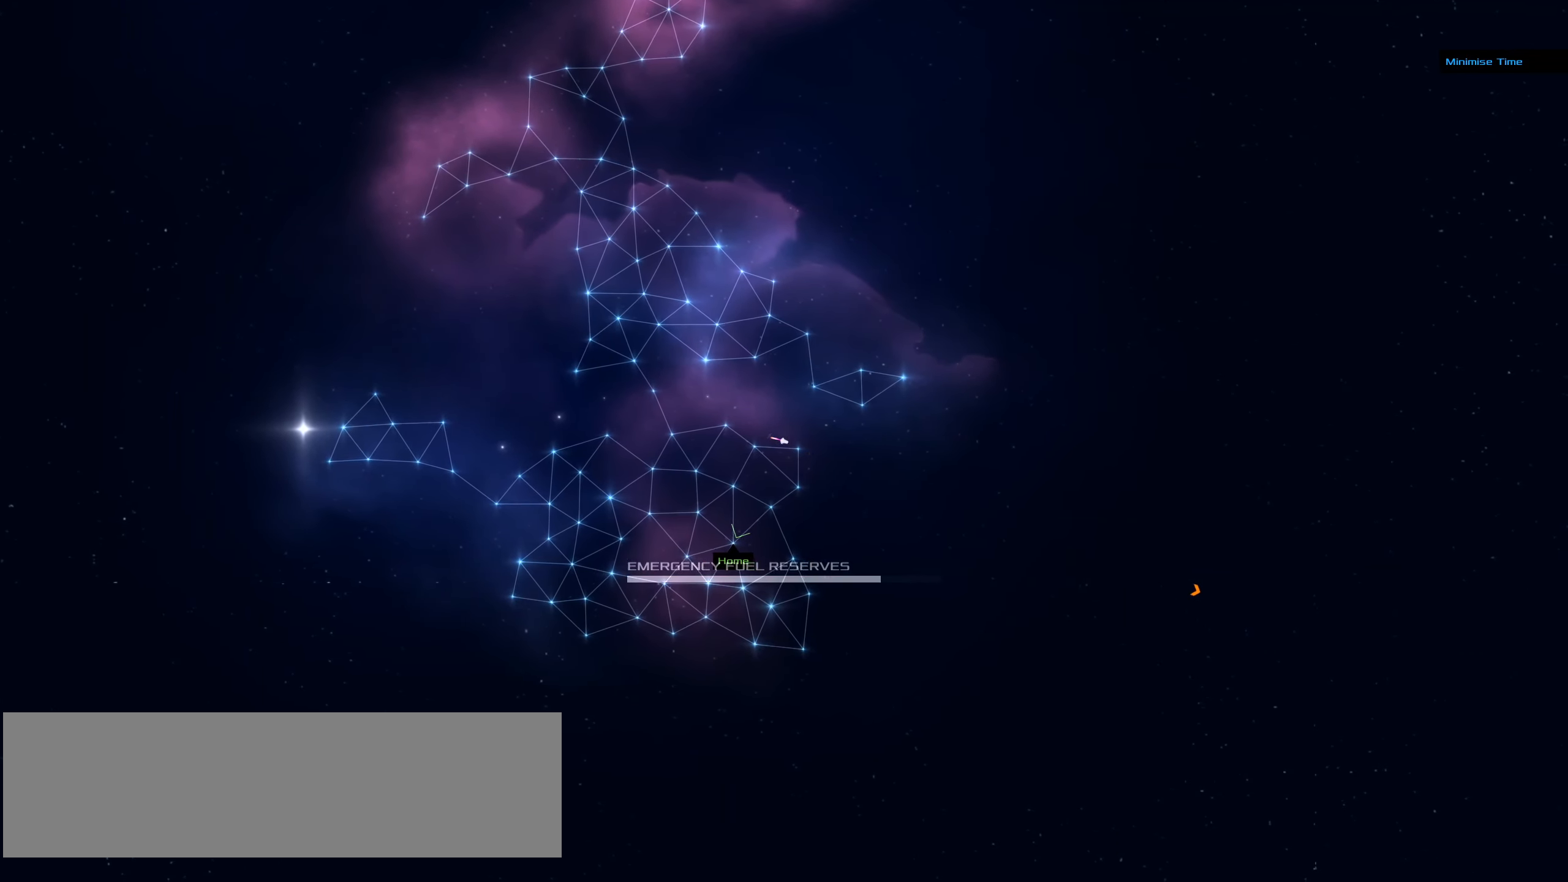
{"keys": ["ctrl_l"], "mouse": [], "events": []}
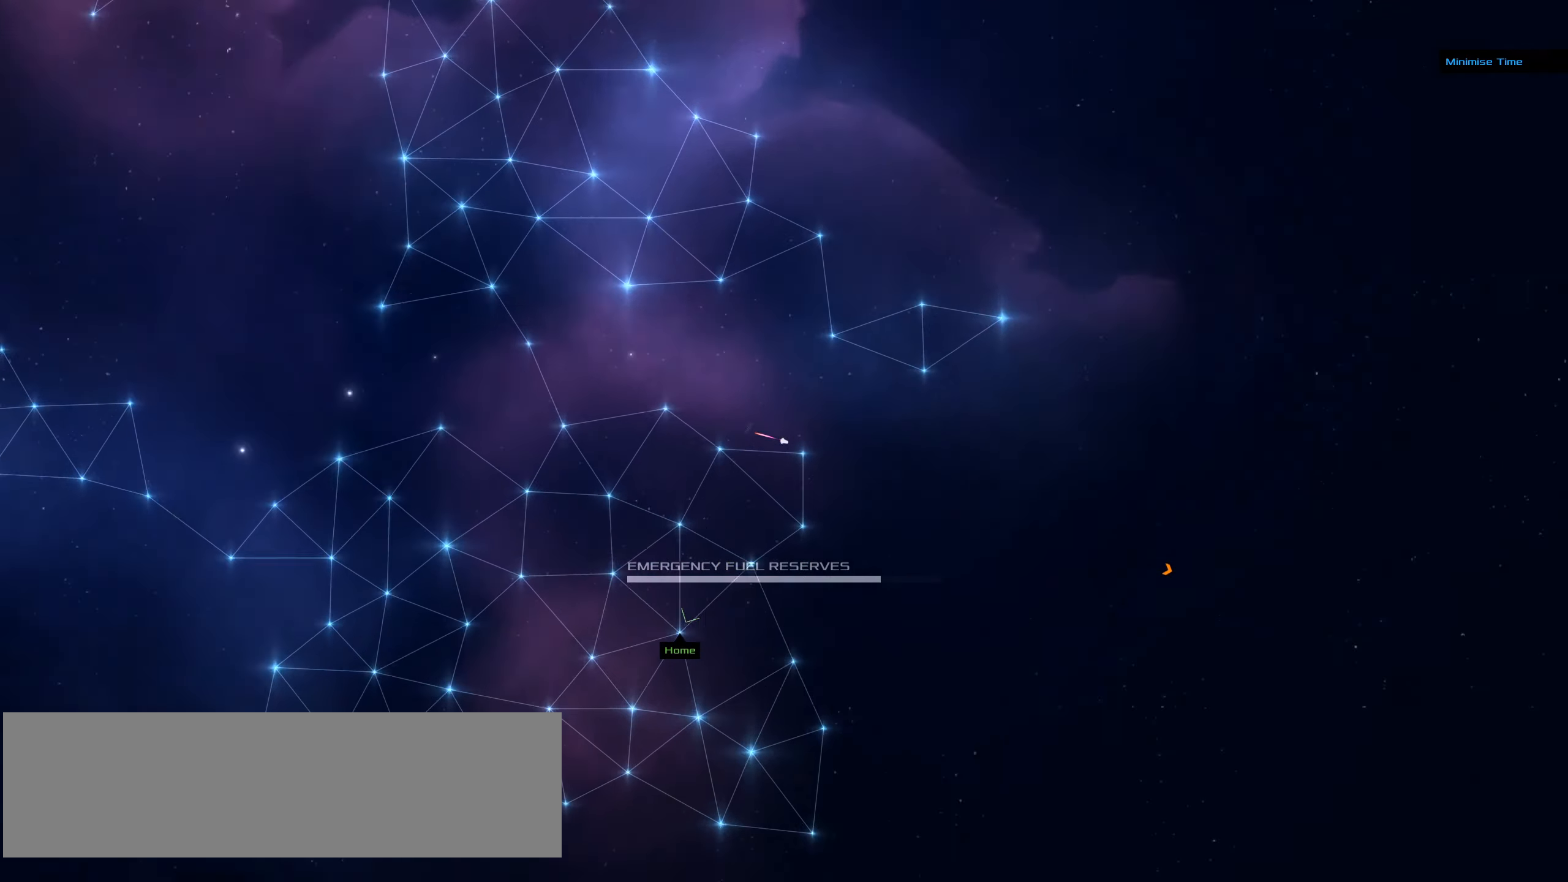
{"keys": ["ctrl_l"], "mouse": [], "events": []}